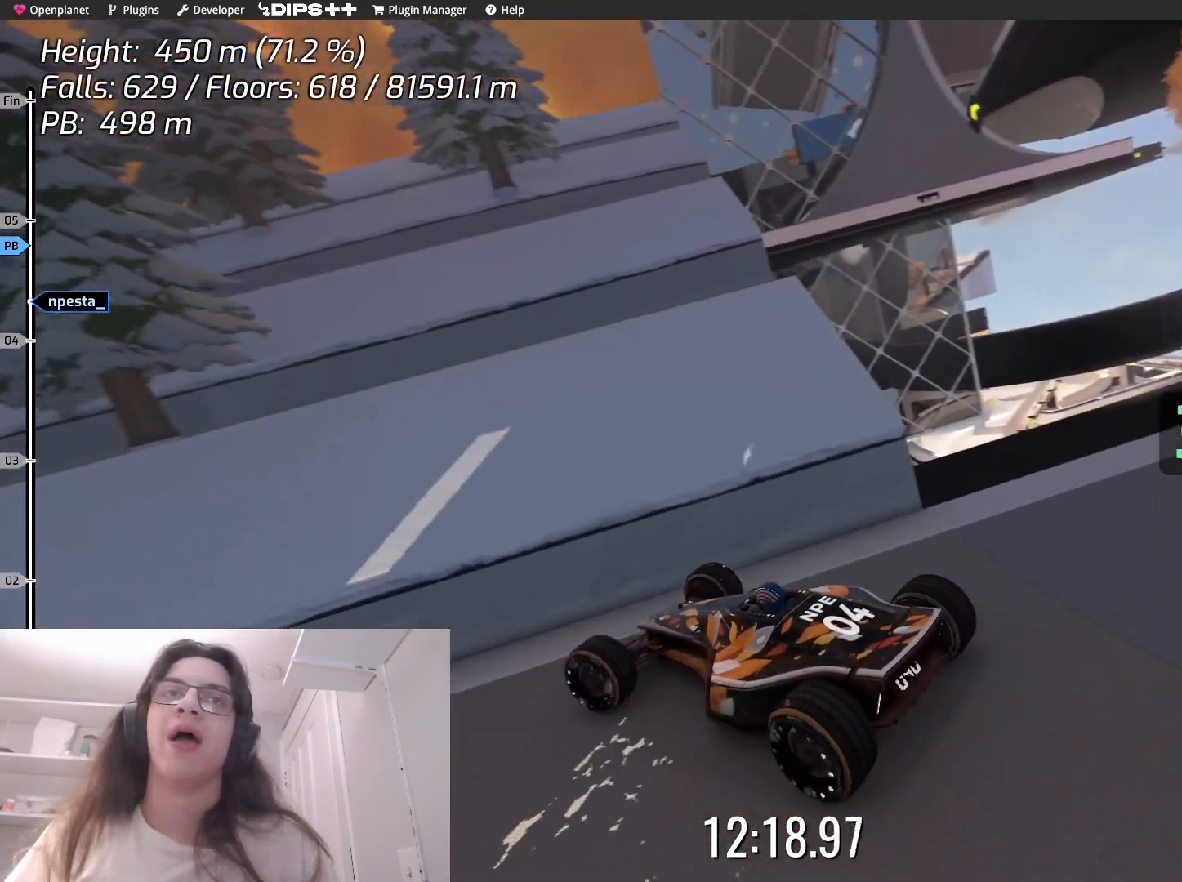
Gameplay with keyboard; each line is a JSON object with the keys held at the frame after it. "events" lists presses ("down") and releases ("up") of "down", "left", "right" and "up" between this image and that frame as [ms after this image, input, new state], when the widget could be followed in between. No other keys are recorded. Mouse input is not recorded.
{"keys": [], "events": [[67, "left", "down"], [317, "left", "up"]]}
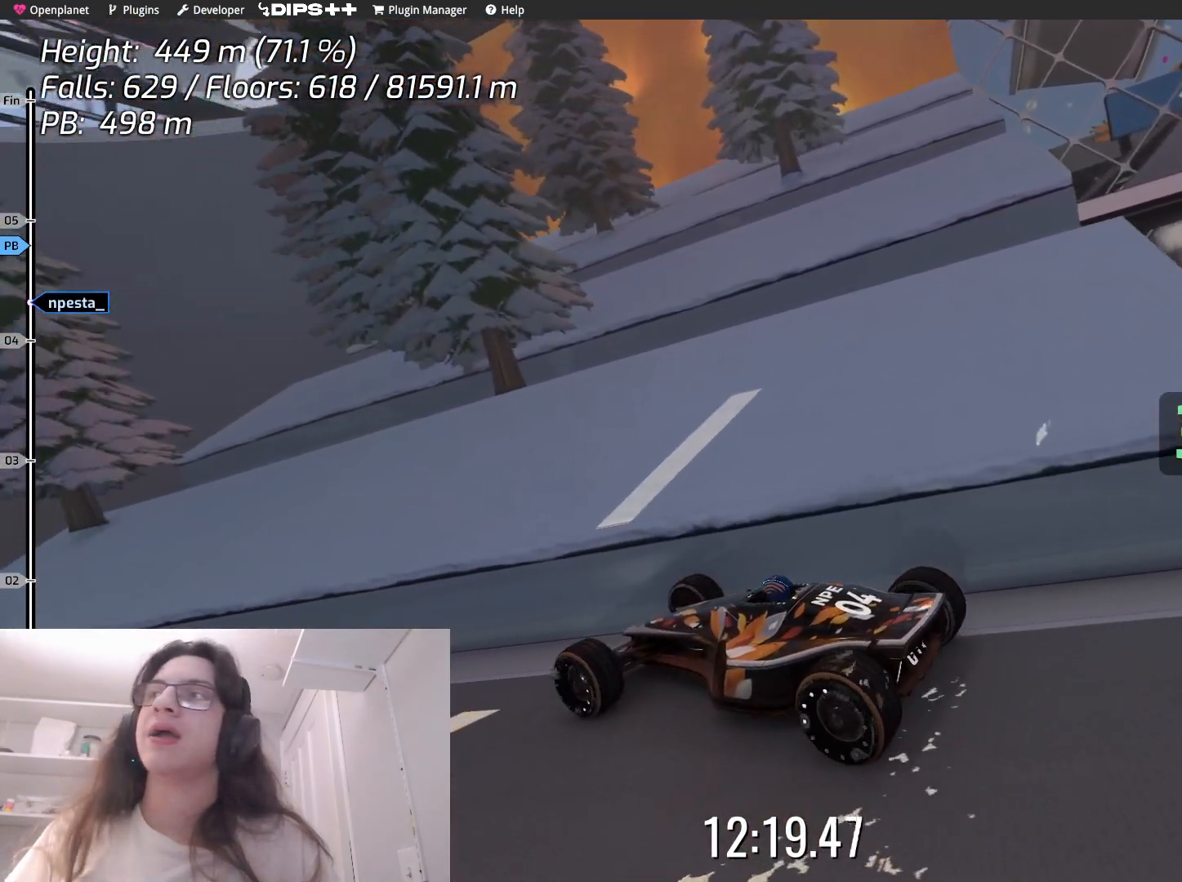
{"keys": [], "events": []}
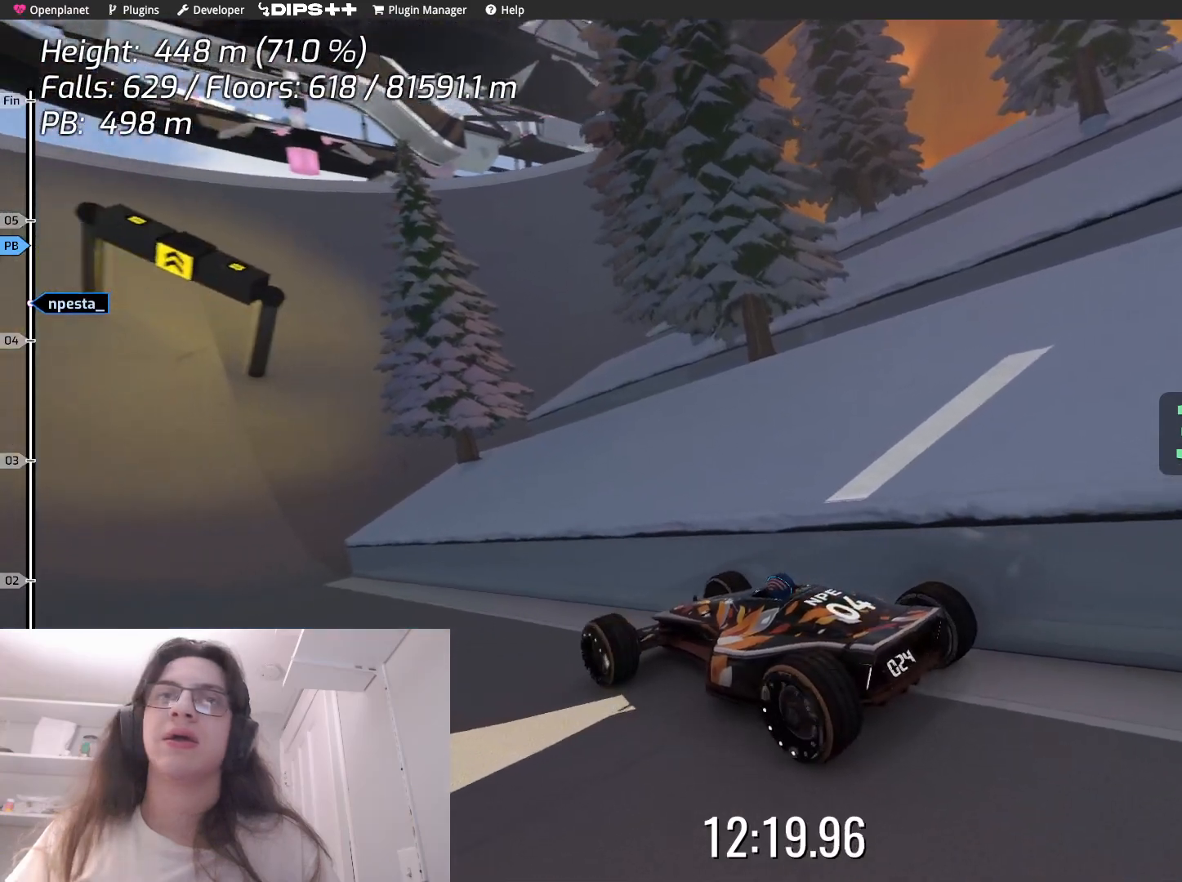
{"keys": ["down"], "events": [[150, "down", "down"]]}
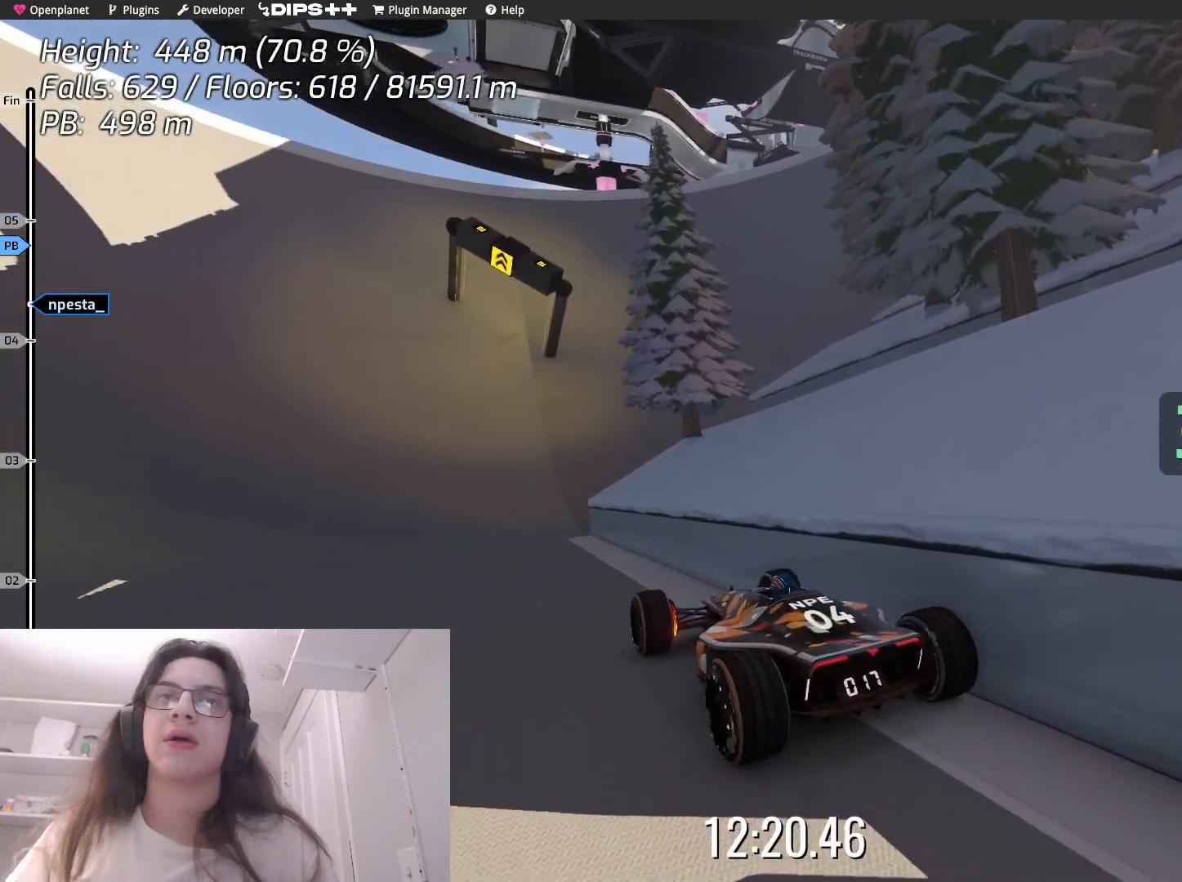
{"keys": ["down"], "events": []}
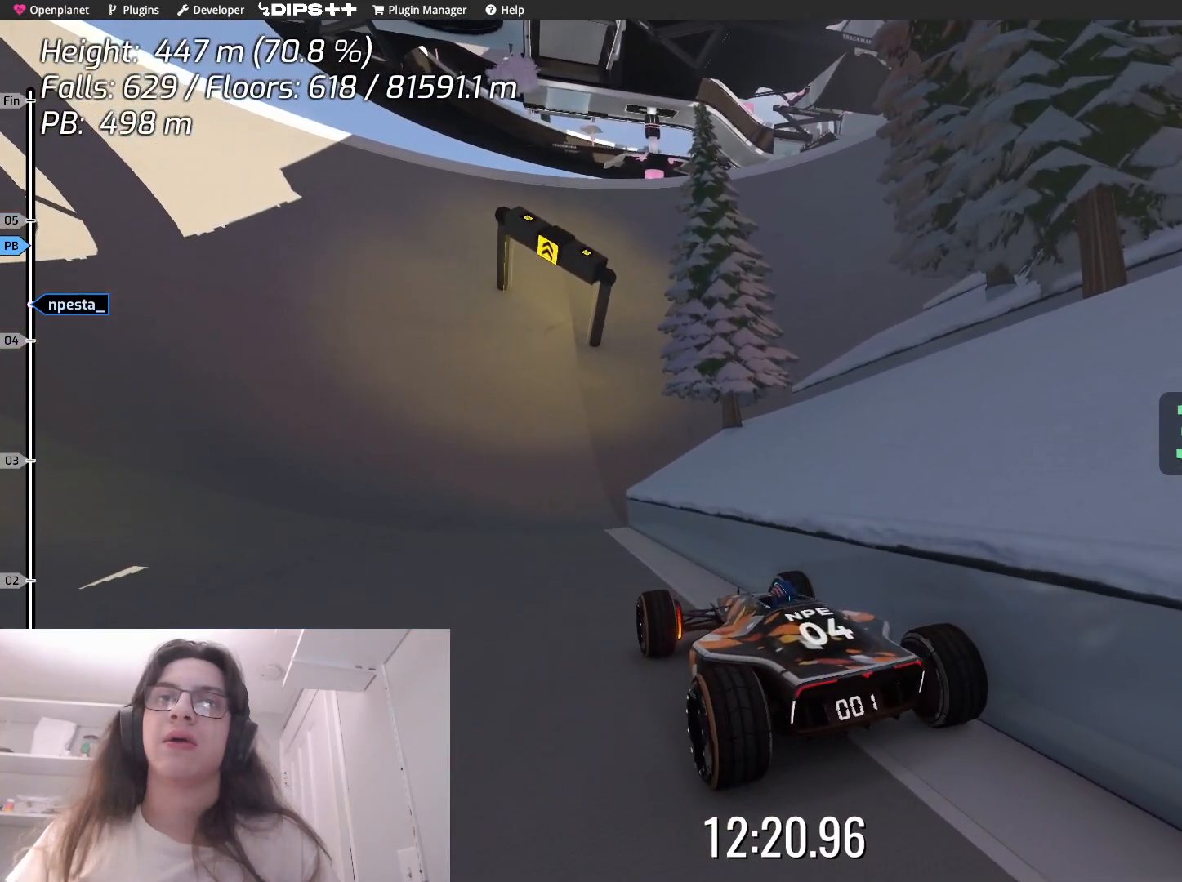
{"keys": ["down"], "events": []}
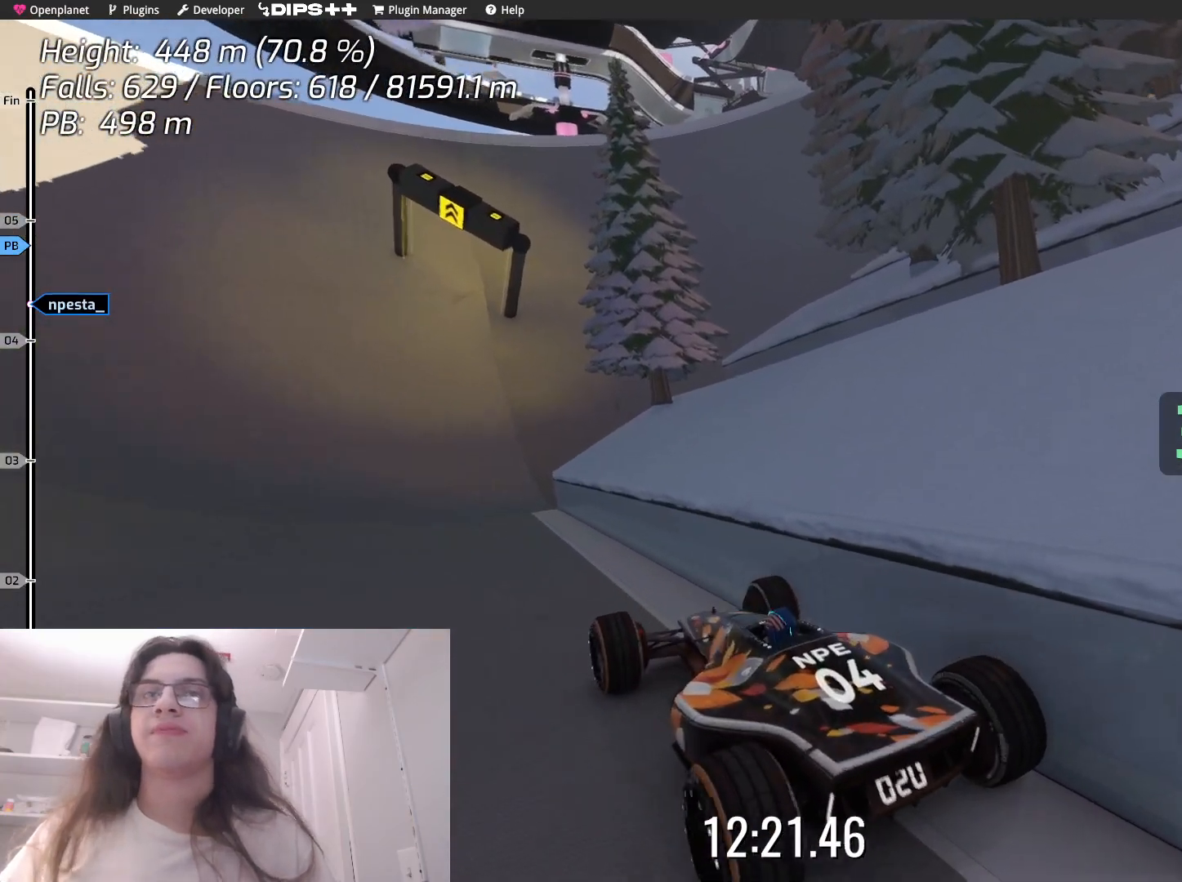
{"keys": ["down"], "events": []}
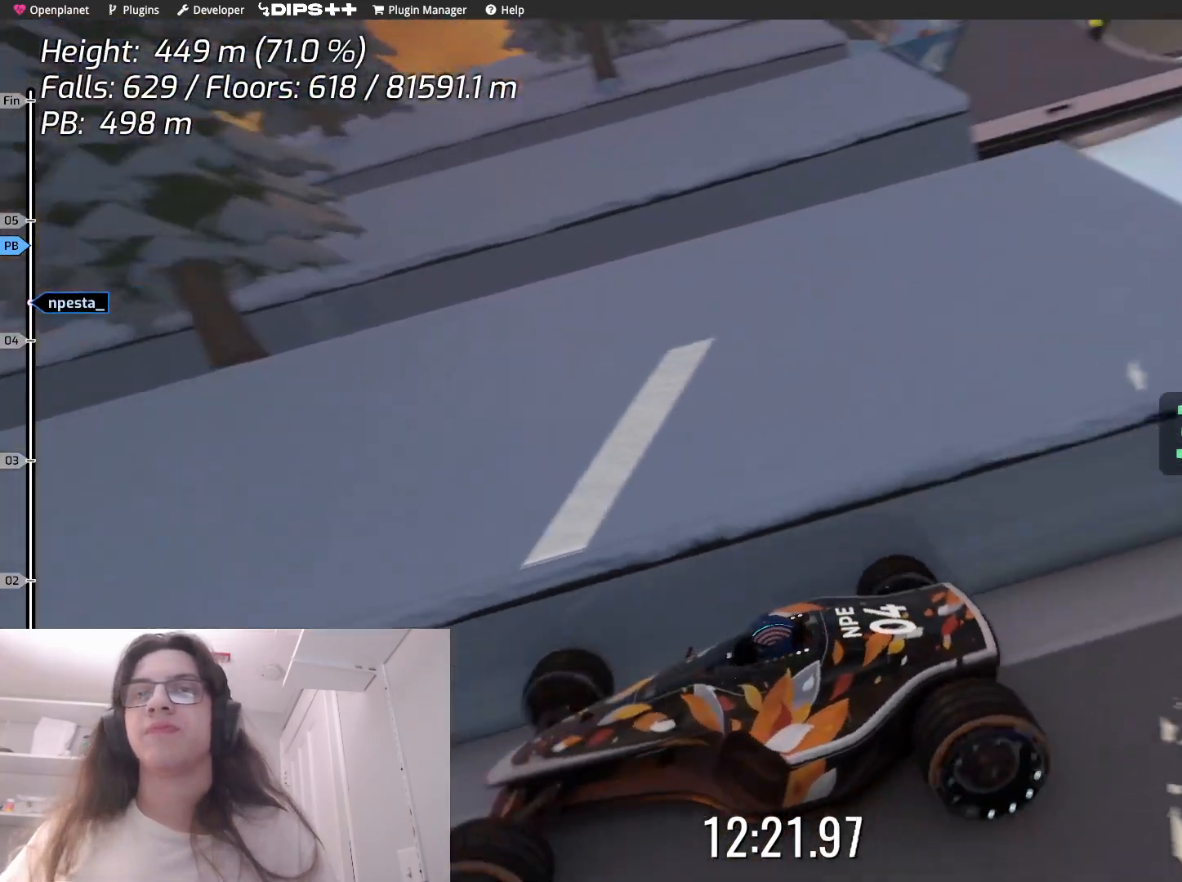
{"keys": ["down"], "events": []}
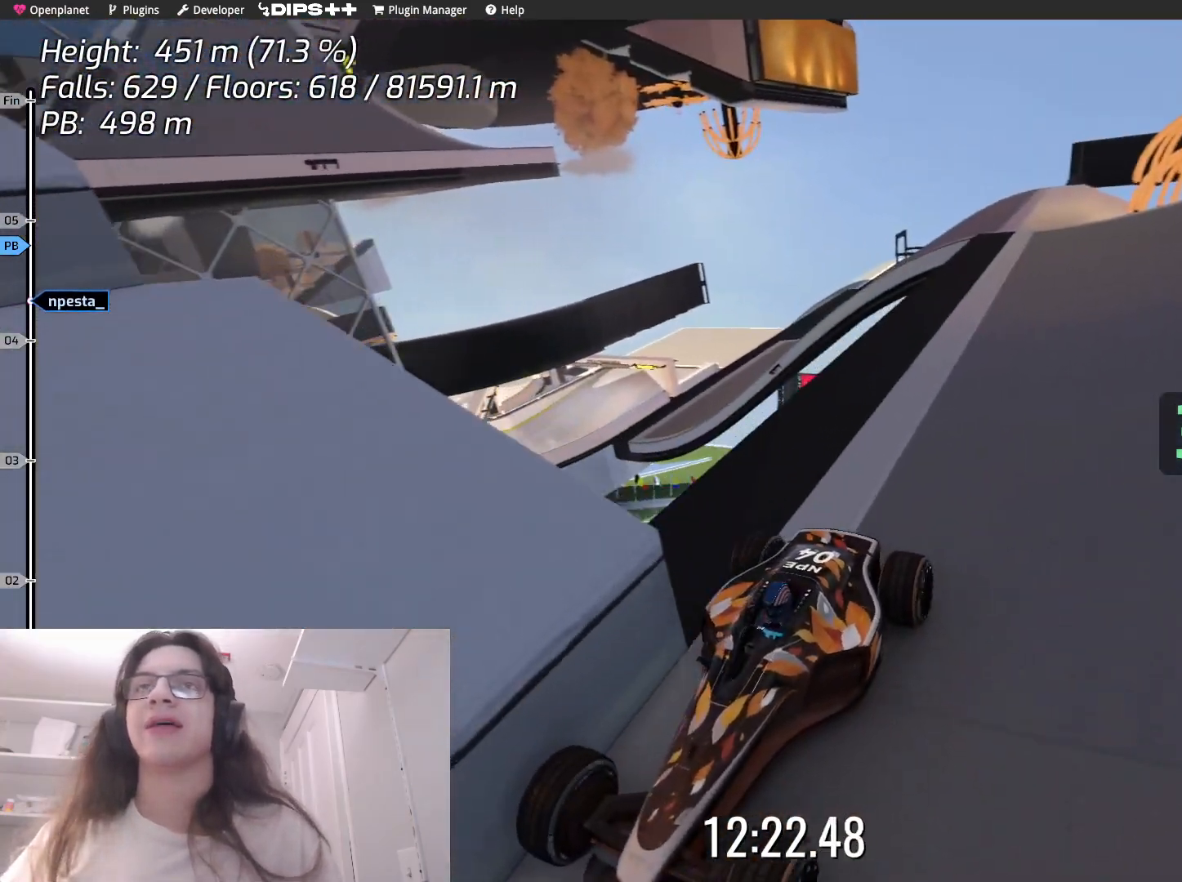
{"keys": ["down"], "events": []}
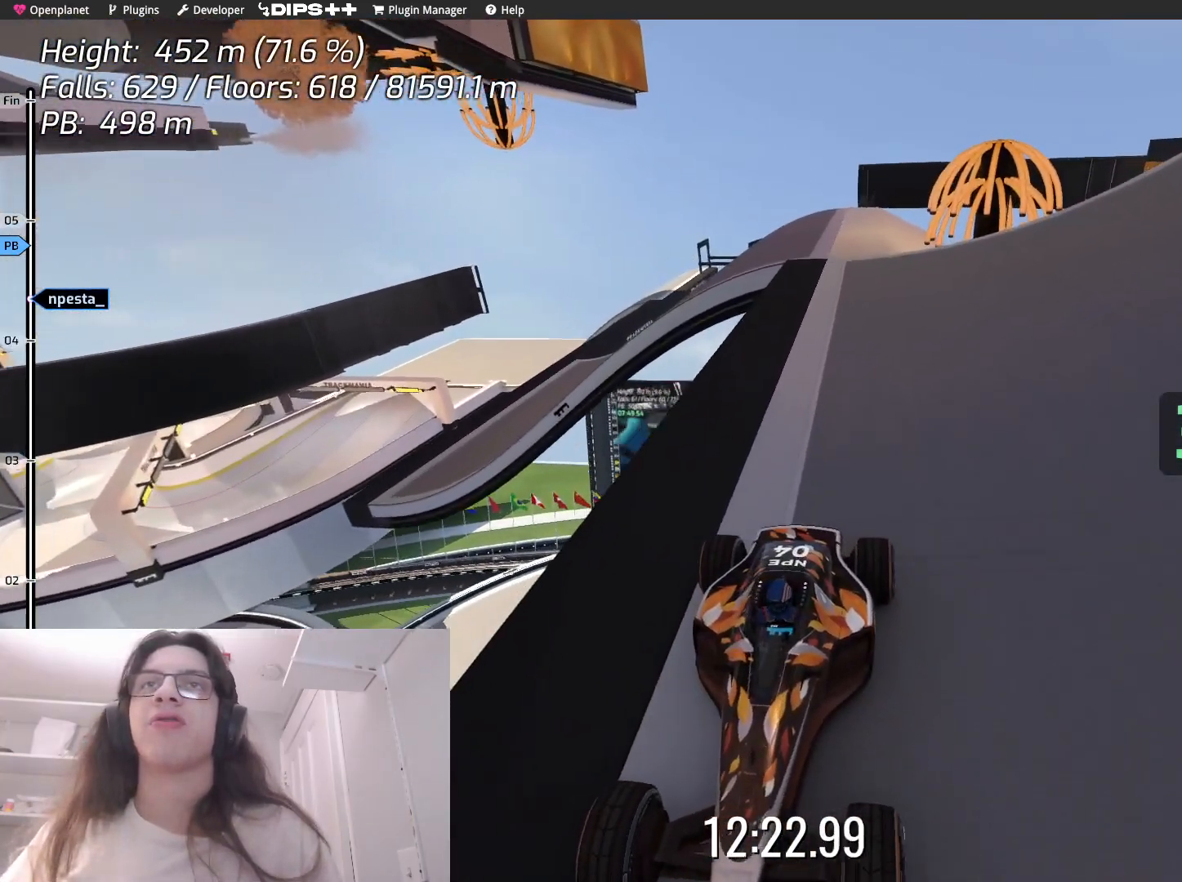
{"keys": ["down"], "events": []}
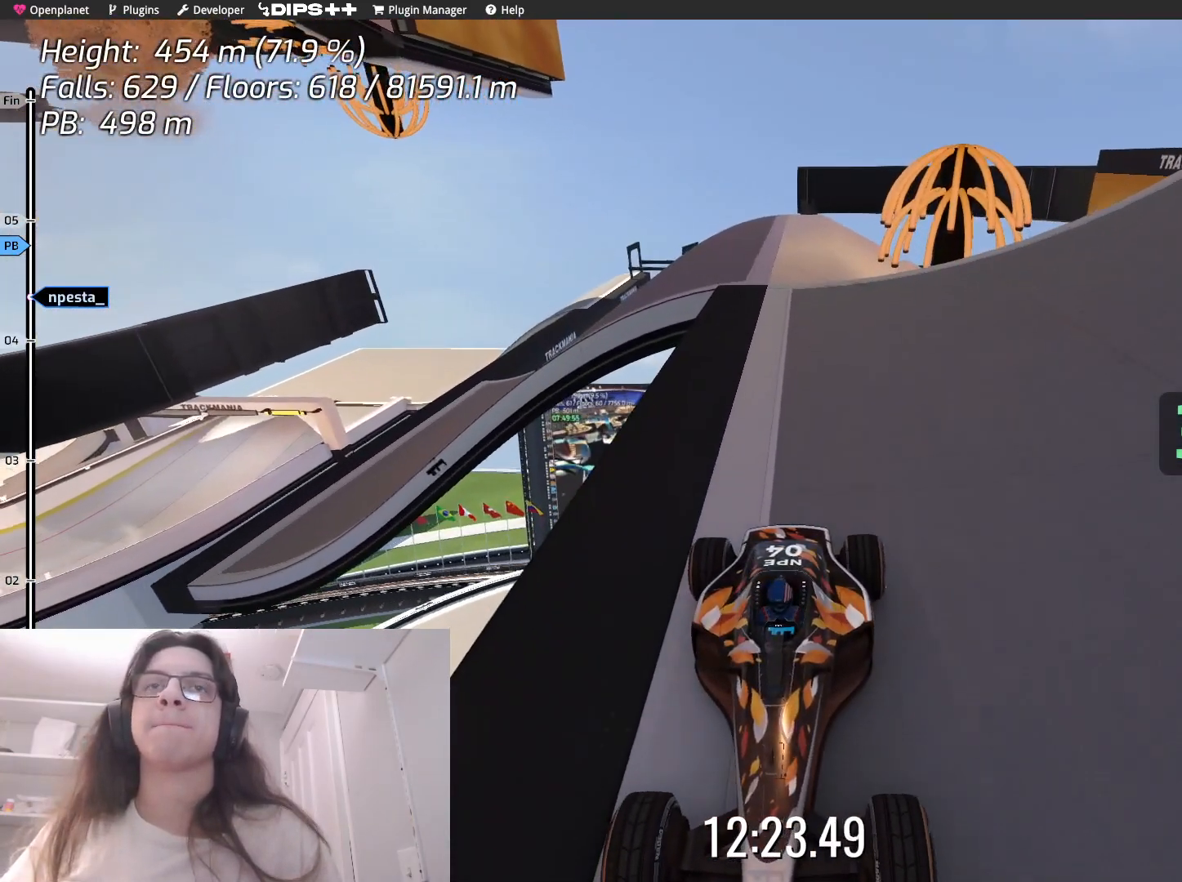
{"keys": ["down"], "events": [[33, "right", "down"], [150, "right", "up"]]}
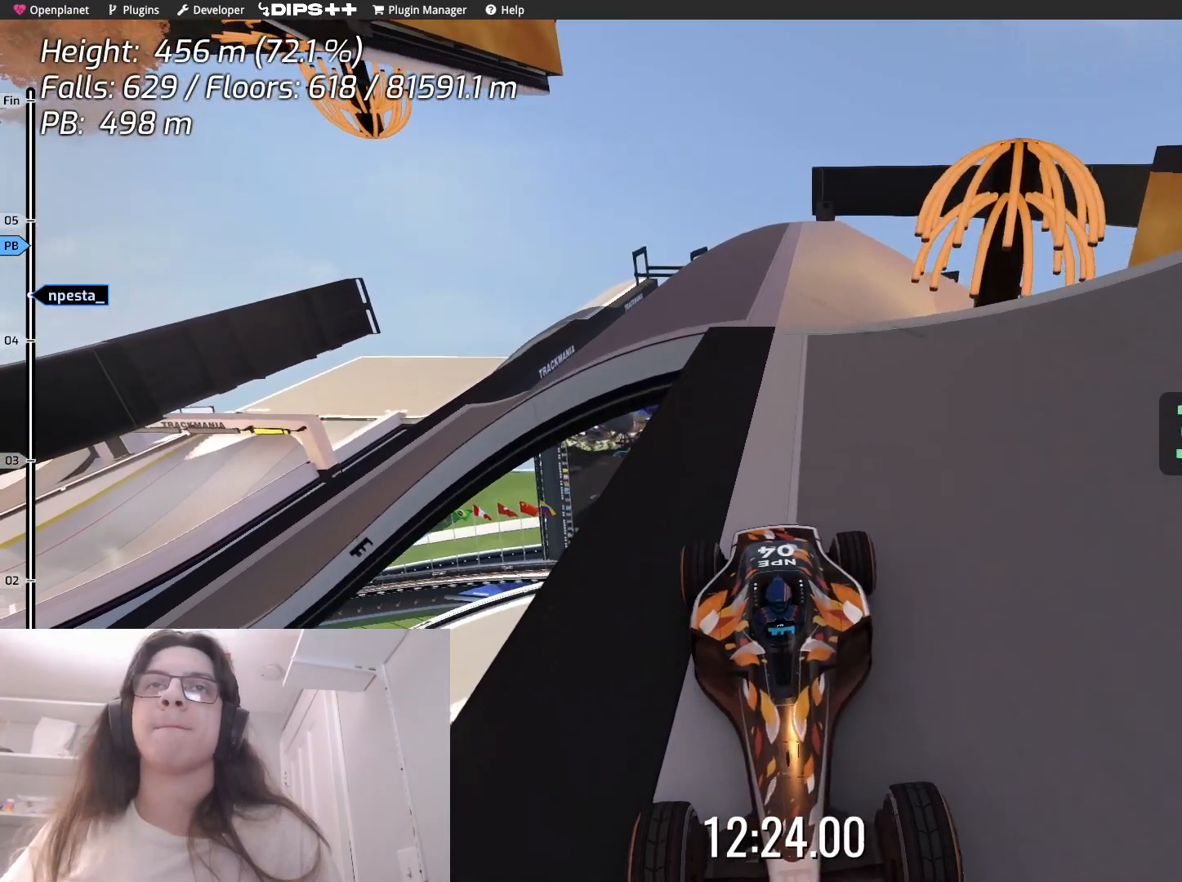
{"keys": [], "events": [[17, "left", "down"], [67, "down", "up"], [117, "left", "up"]]}
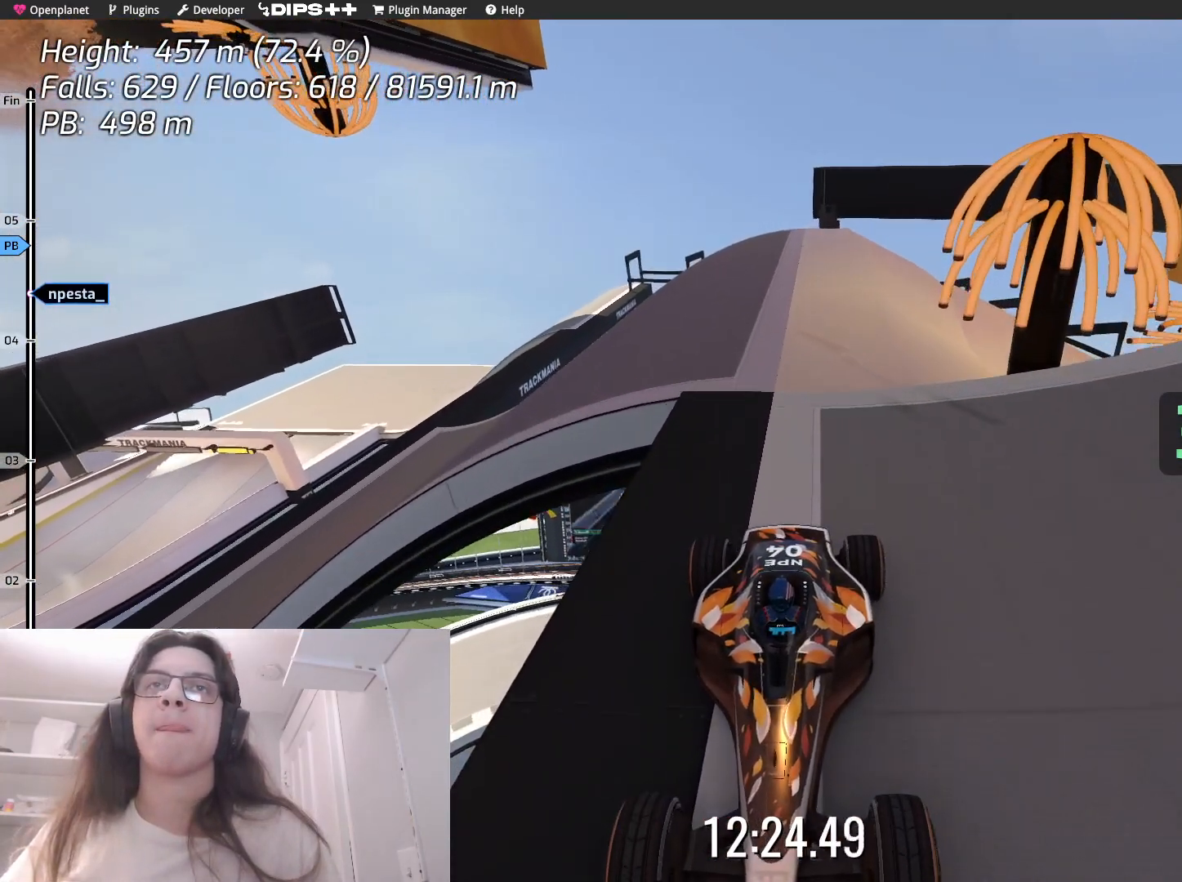
{"keys": ["down"], "events": [[100, "right", "down"], [183, "right", "up"], [433, "down", "down"]]}
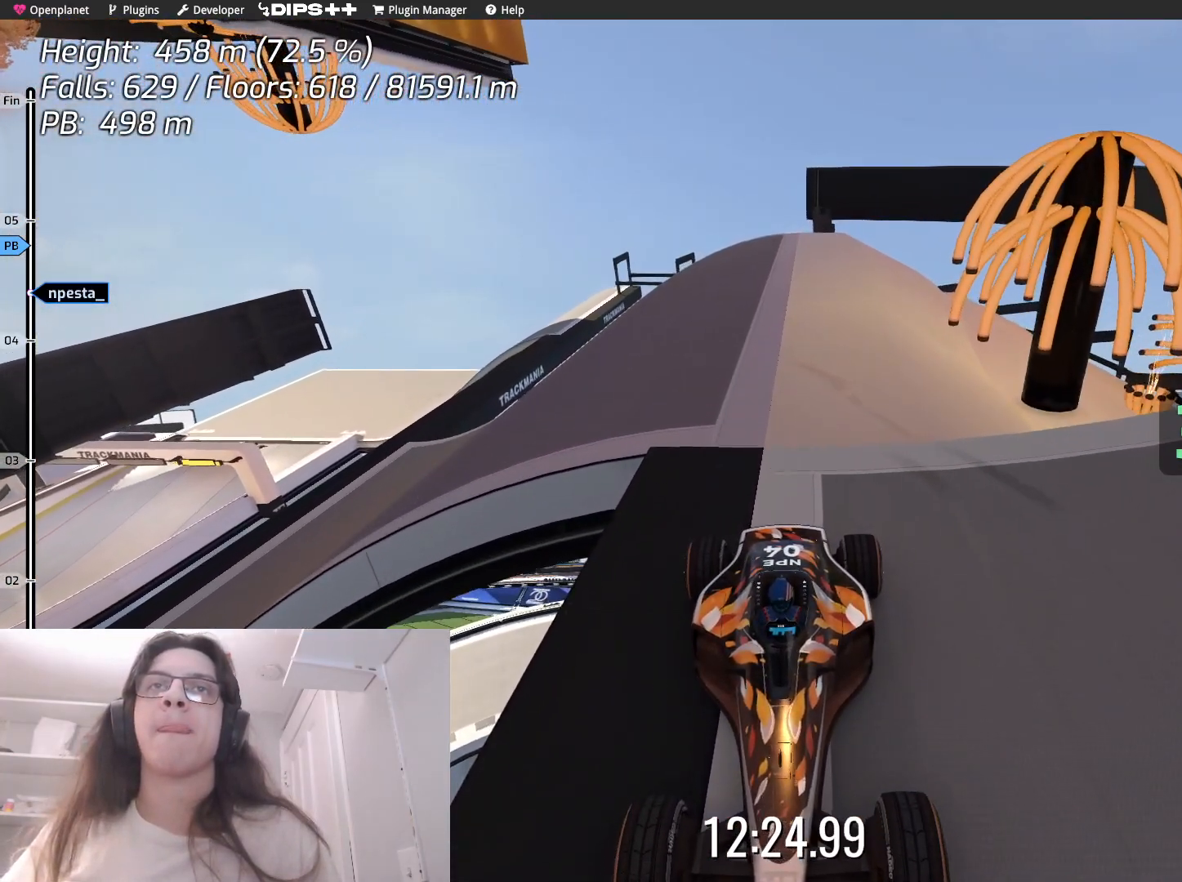
{"keys": [], "events": [[217, "down", "up"]]}
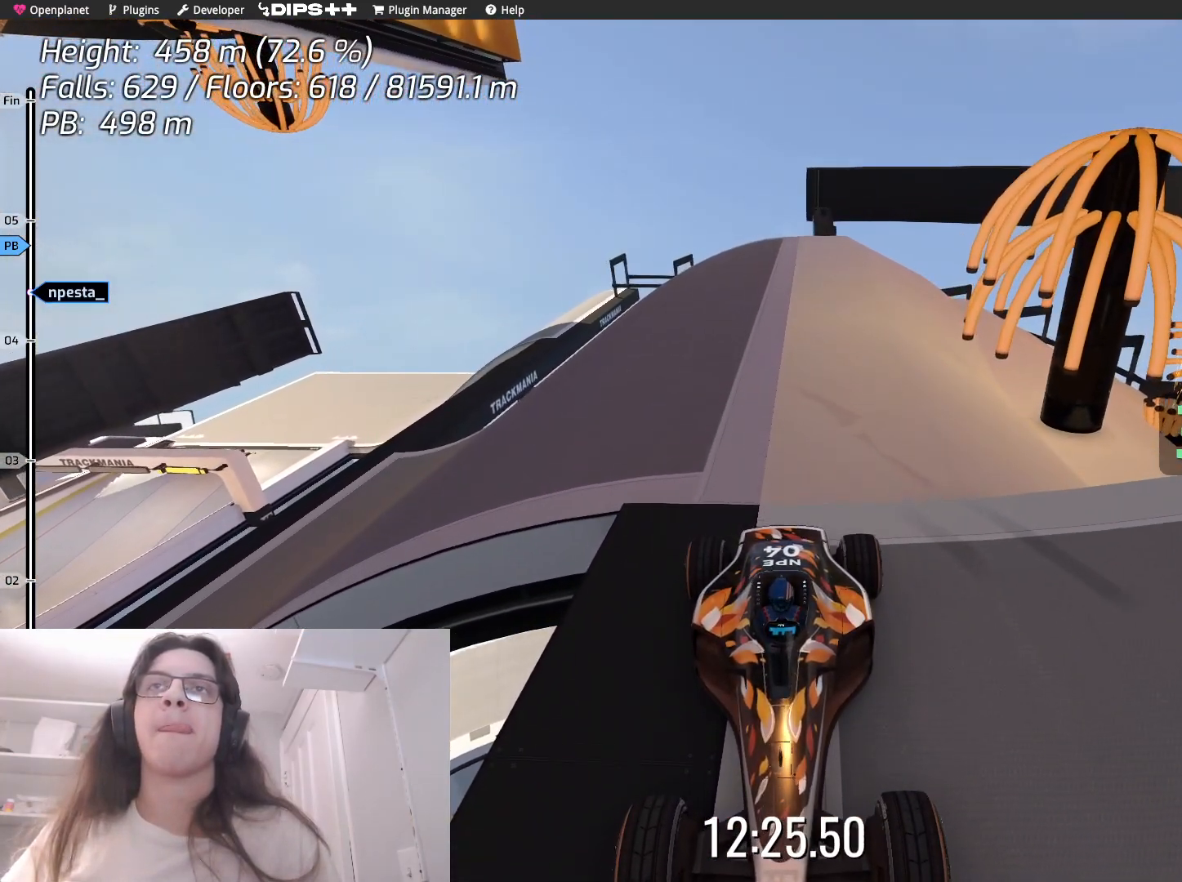
{"keys": [], "events": [[83, "down", "down"], [350, "down", "up"]]}
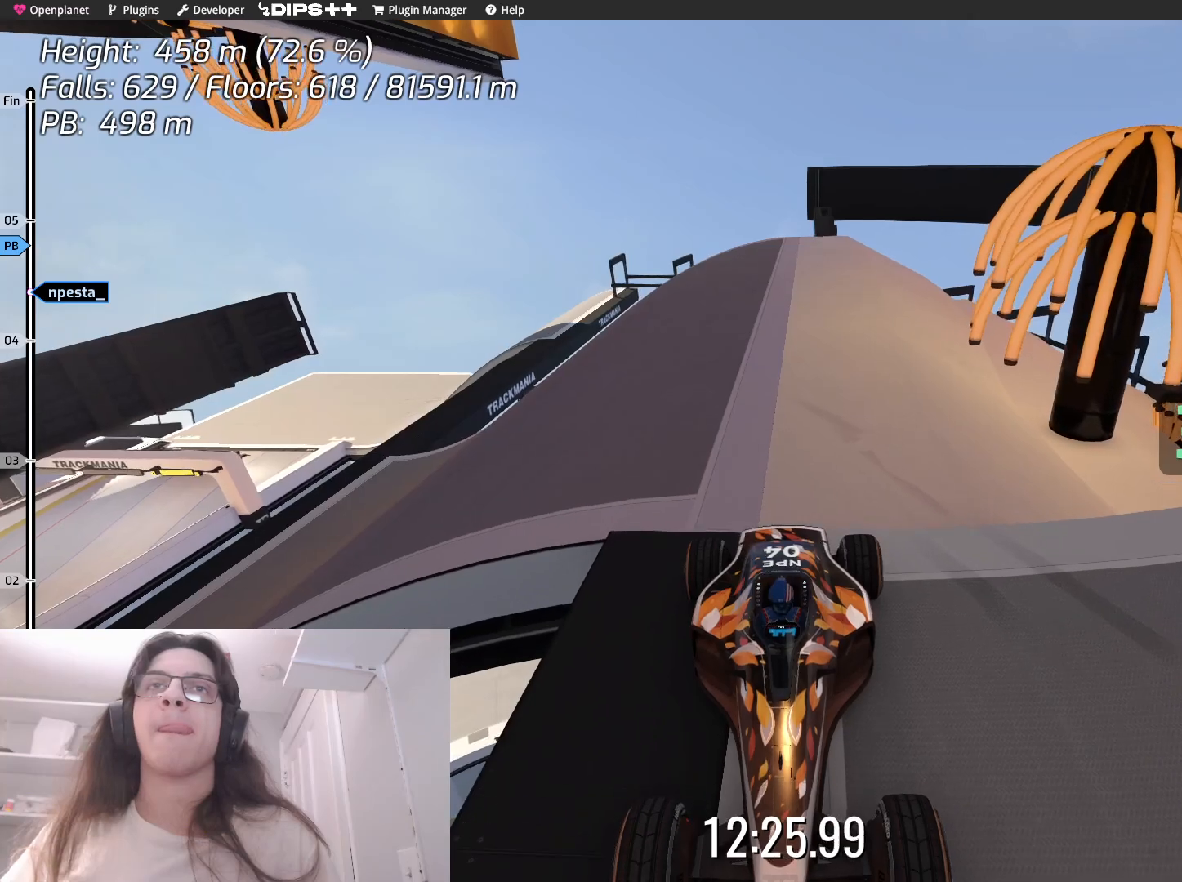
{"keys": ["down"], "events": [[33, "right", "down"], [167, "down", "down"], [250, "right", "up"]]}
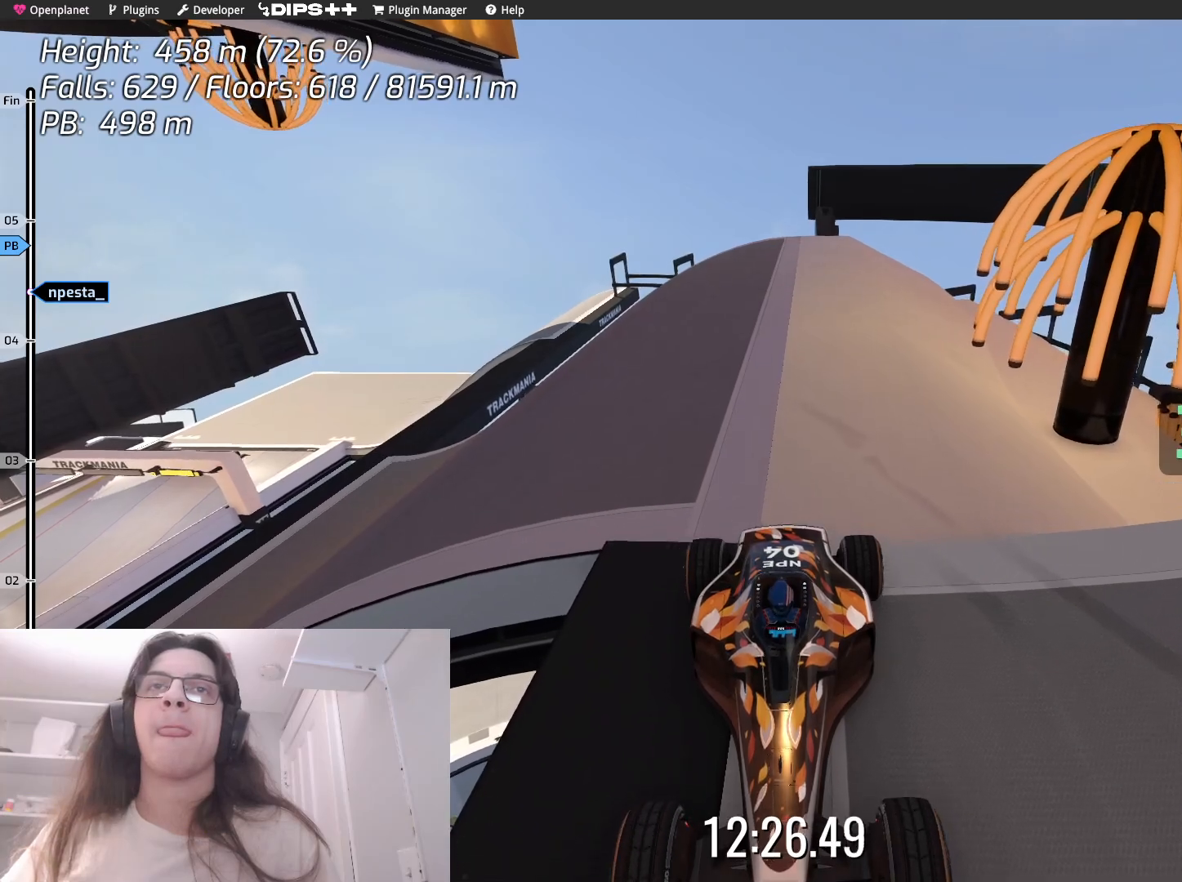
{"keys": [], "events": [[183, "down", "up"]]}
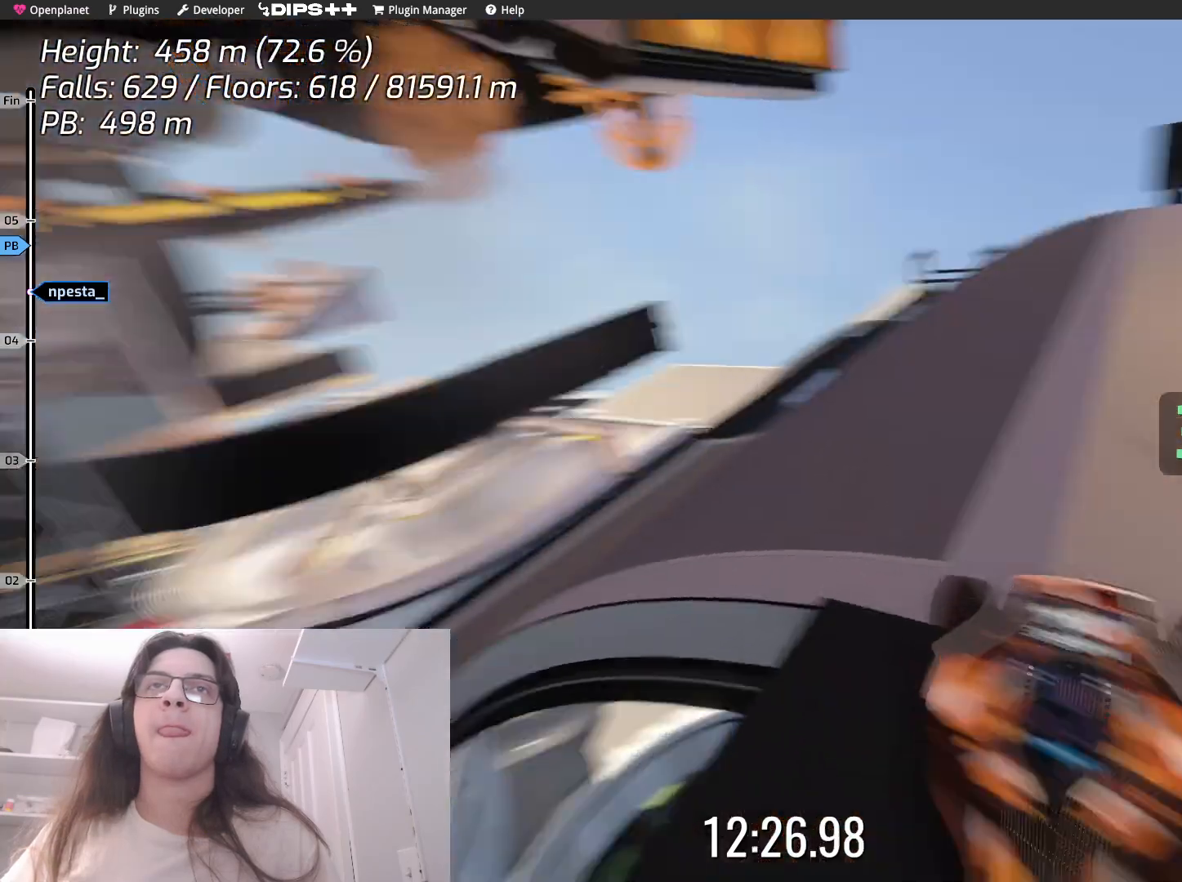
{"keys": [], "events": []}
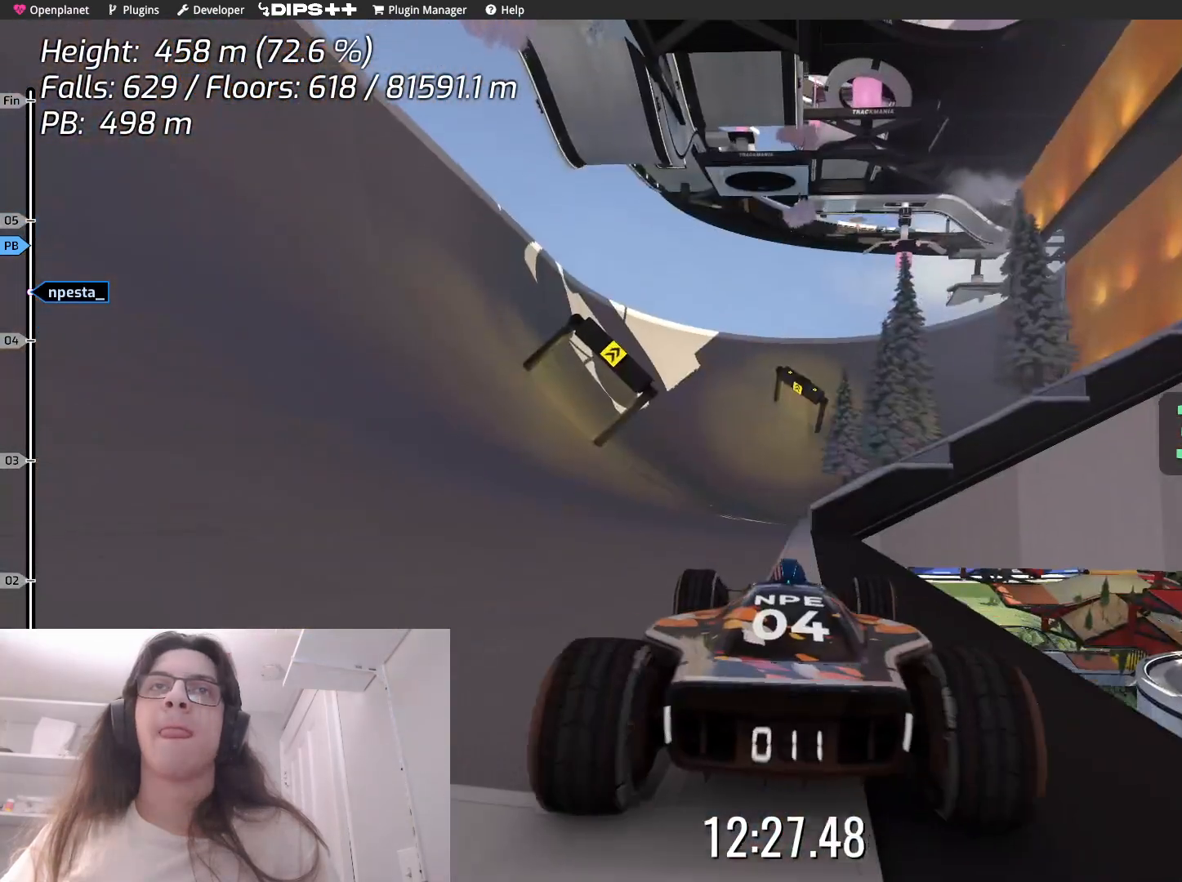
{"keys": ["left", "up"], "events": [[33, "left", "down"], [100, "up", "down"]]}
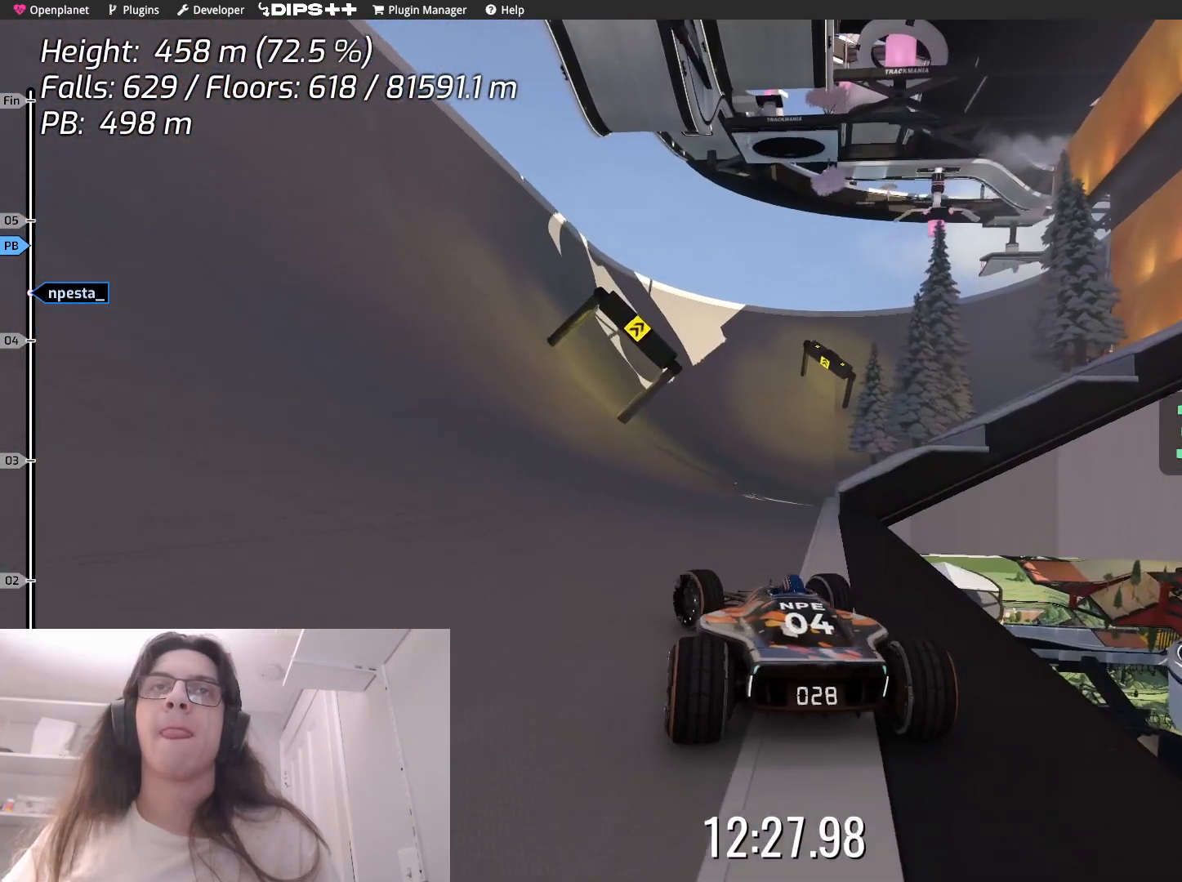
{"keys": ["right"], "events": [[317, "left", "up"], [333, "up", "up"], [450, "right", "down"]]}
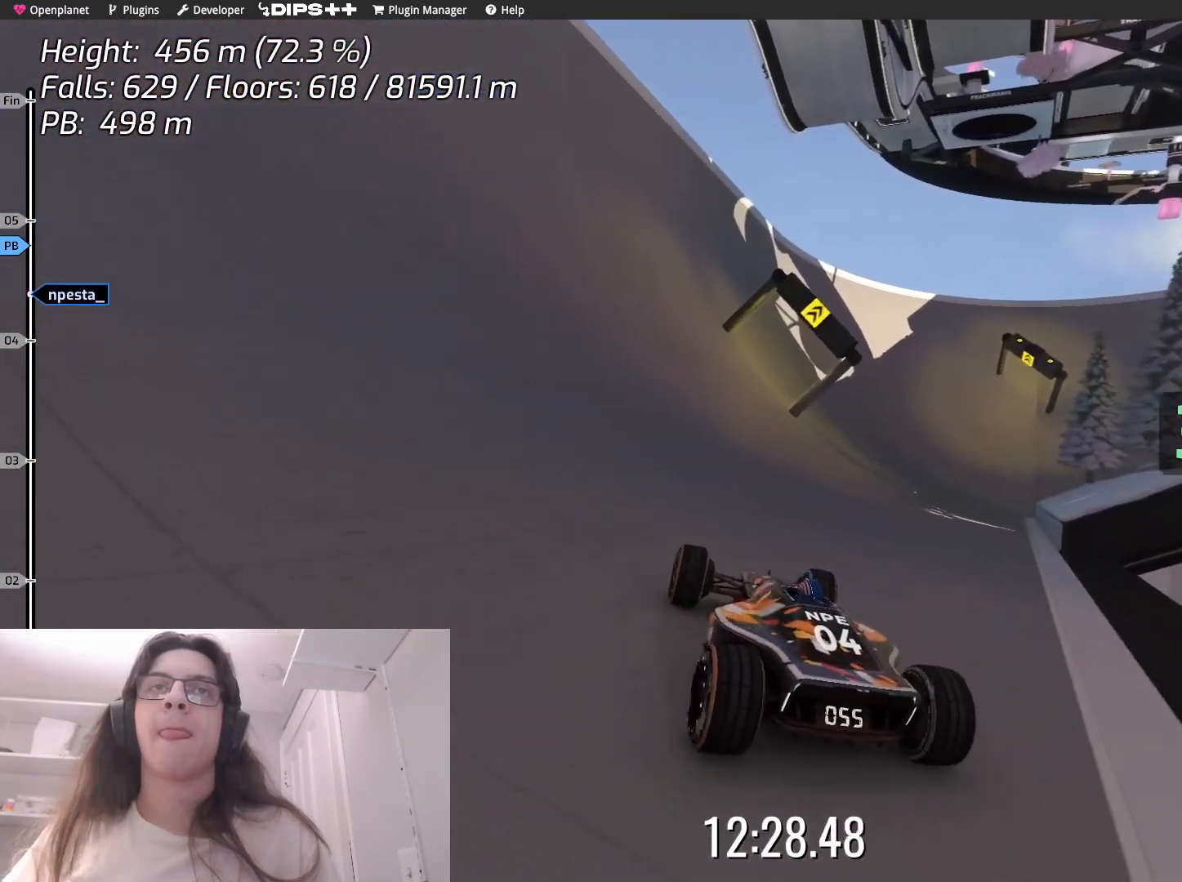
{"keys": ["down"], "events": [[283, "down", "down"], [283, "right", "up"]]}
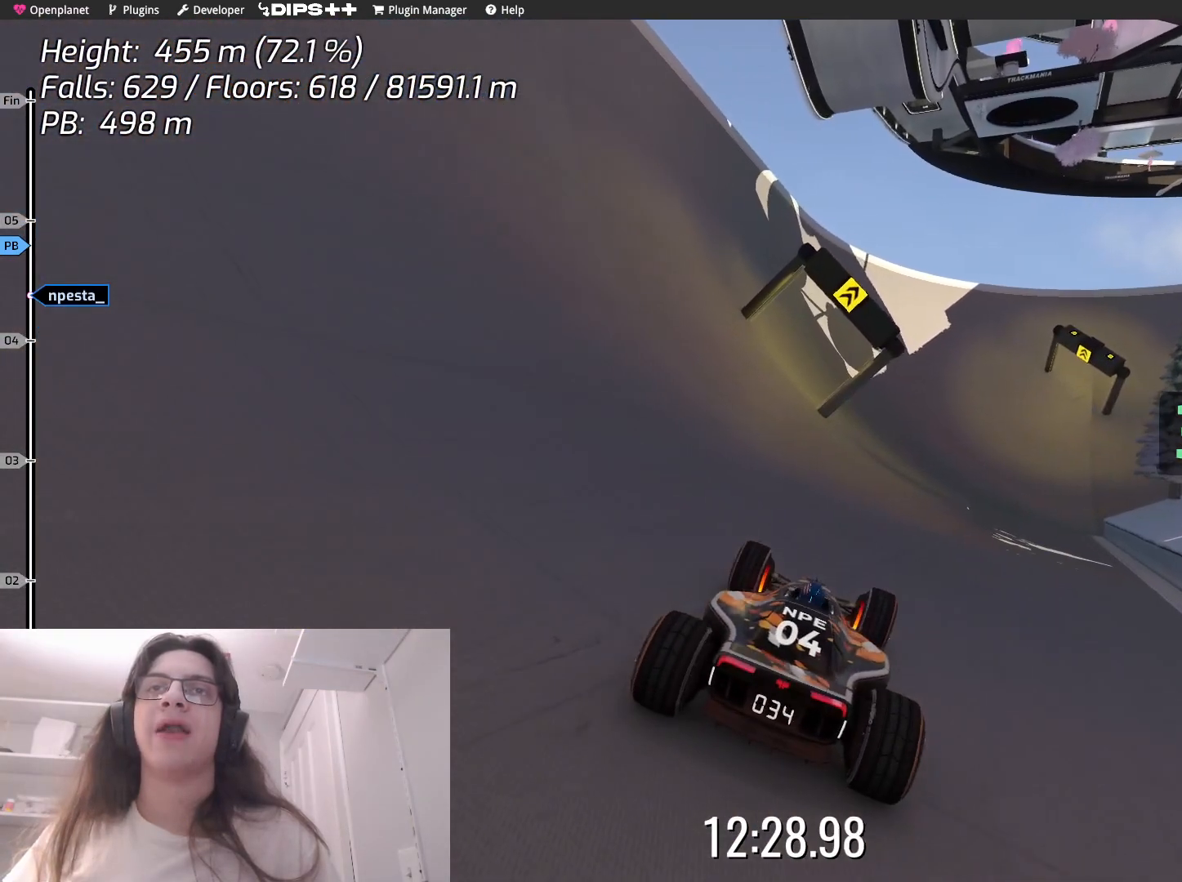
{"keys": [], "events": [[483, "down", "up"]]}
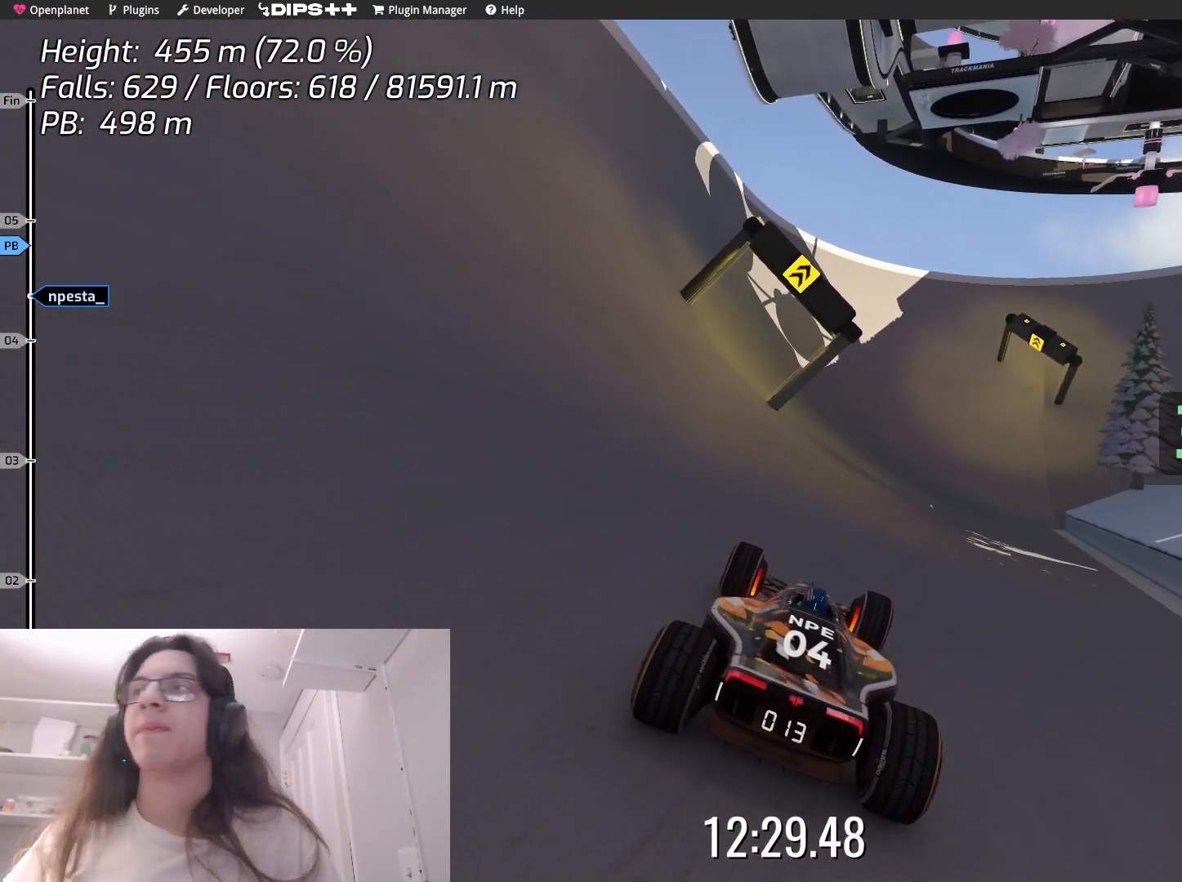
{"keys": ["right"], "events": [[67, "right", "down"]]}
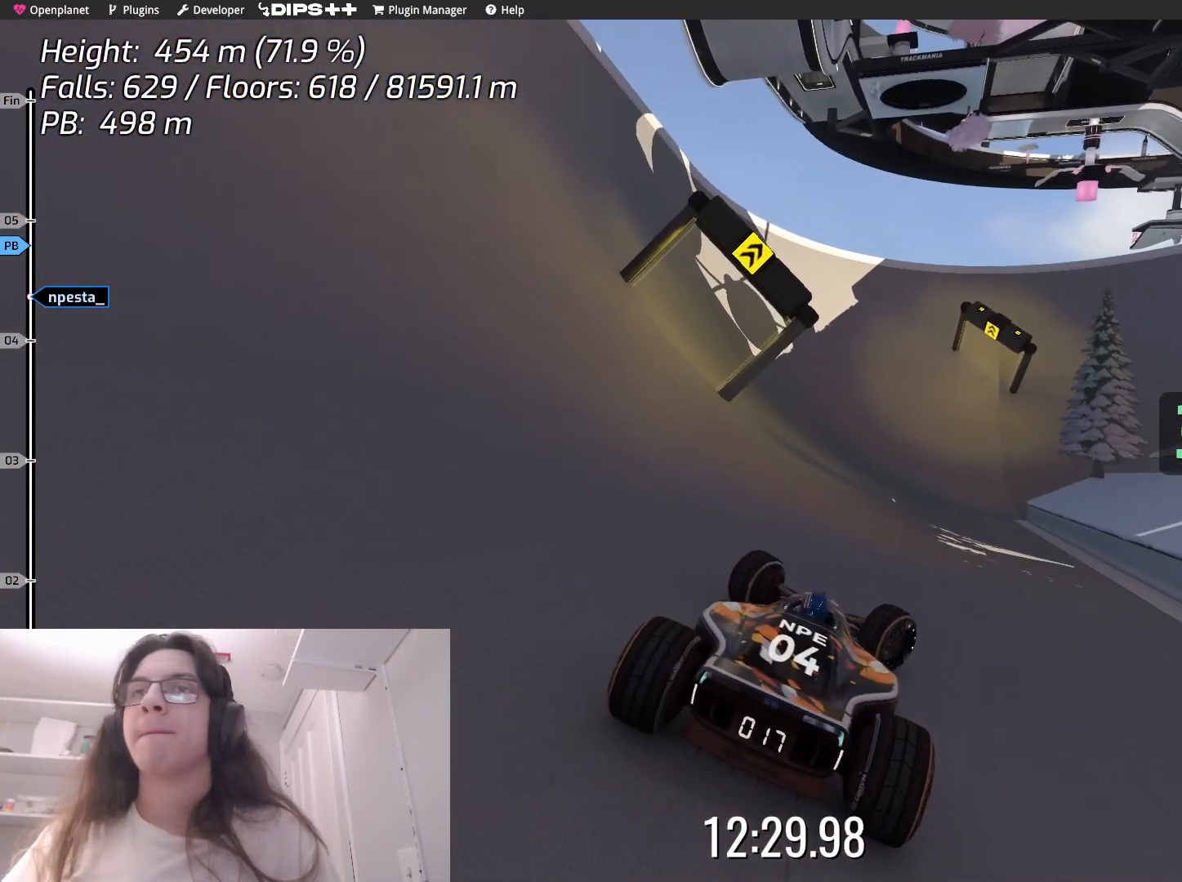
{"keys": ["right"], "events": []}
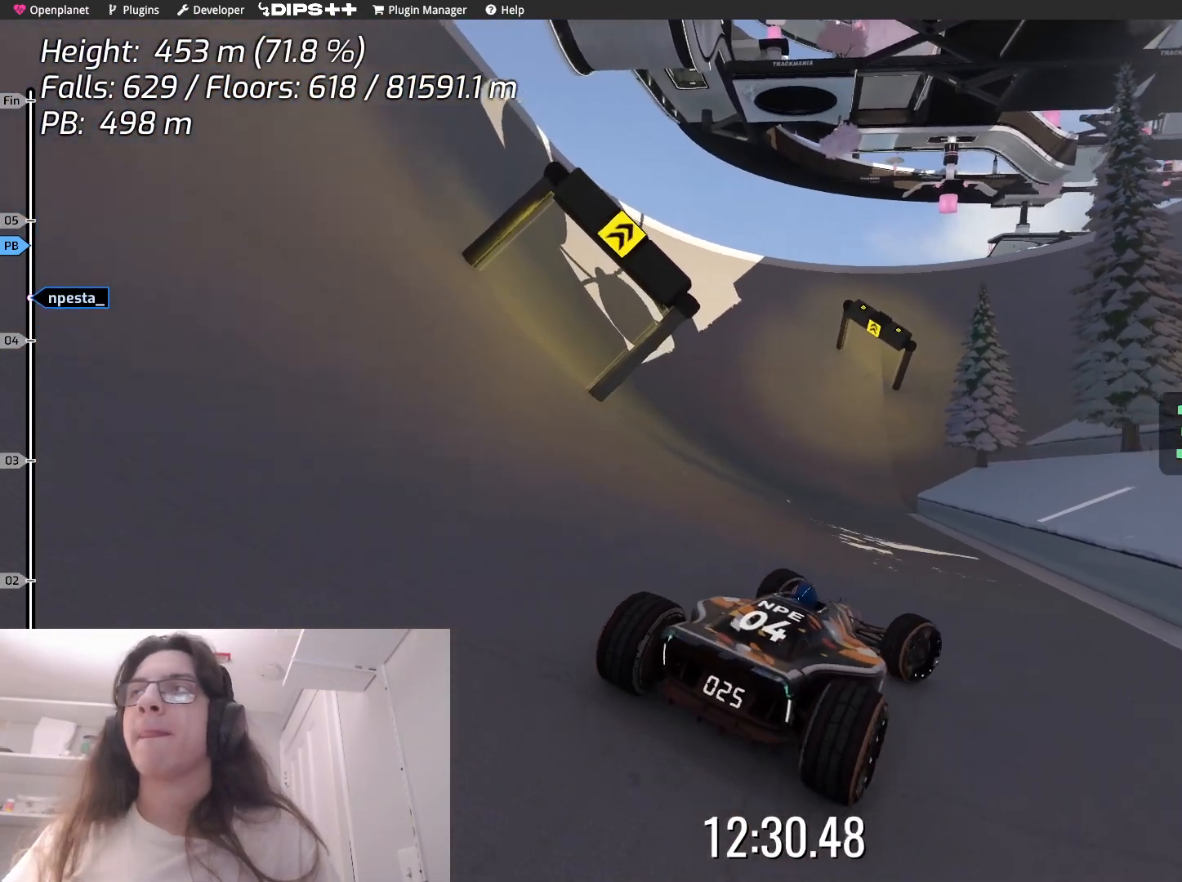
{"keys": ["right"], "events": [[17, "right", "up"], [433, "right", "down"]]}
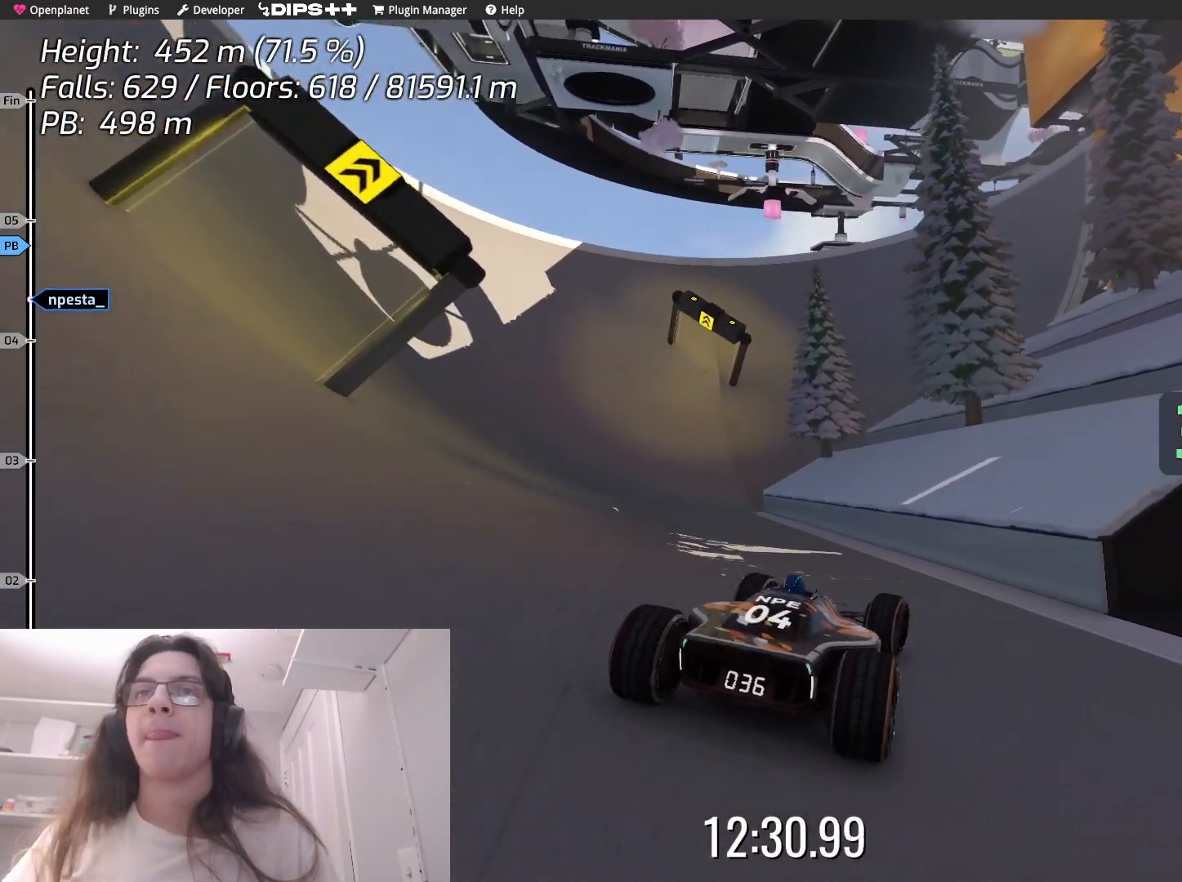
{"keys": [], "events": [[83, "right", "up"]]}
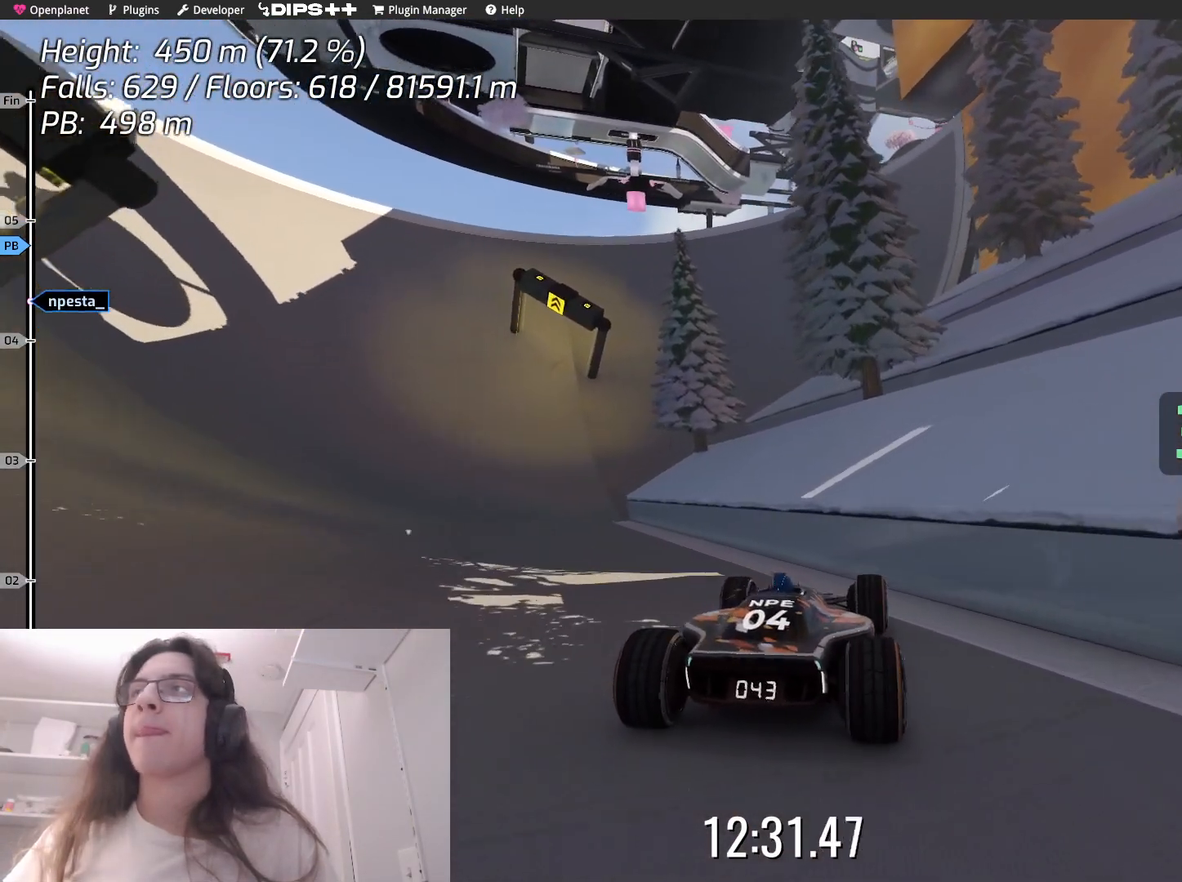
{"keys": [], "events": [[100, "left", "down"], [233, "left", "up"]]}
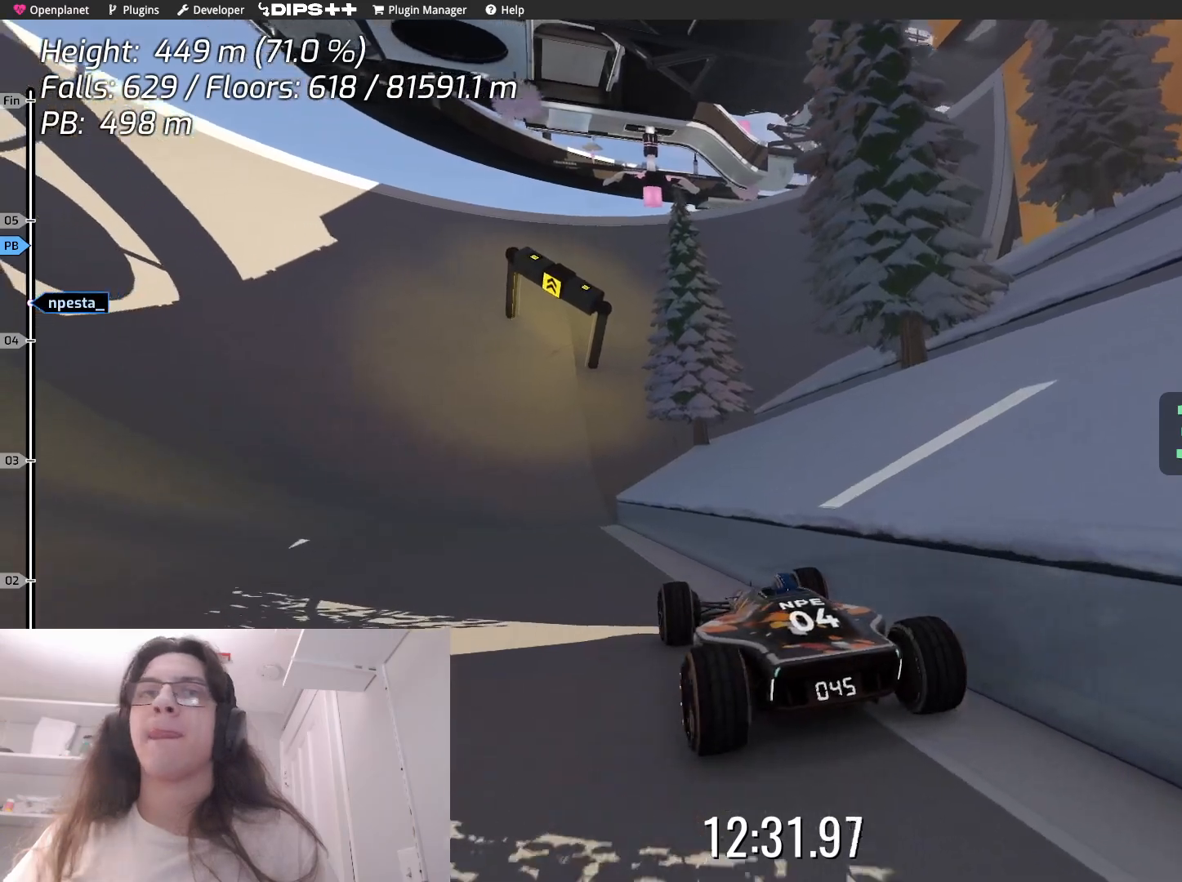
{"keys": ["down"], "events": [[233, "down", "down"]]}
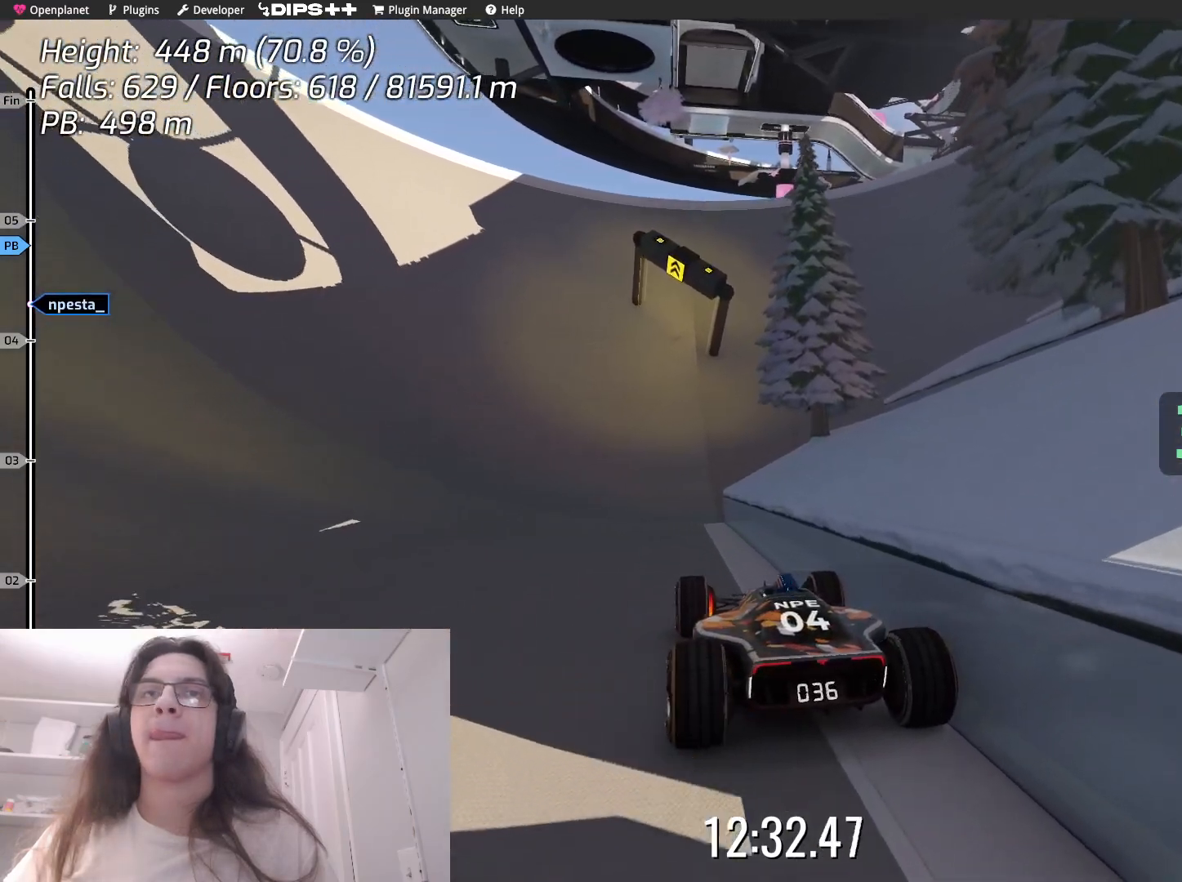
{"keys": ["down"], "events": []}